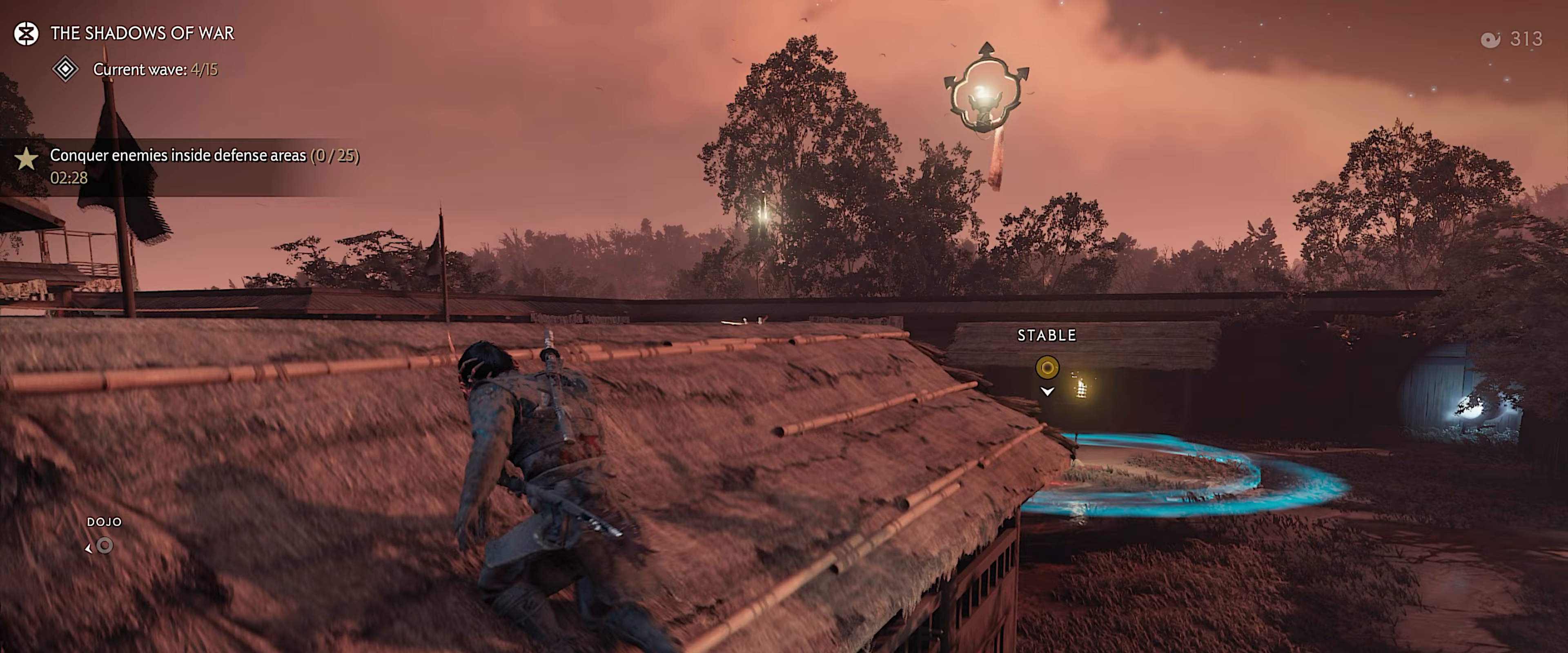
Gameplay with a controller (PlayStation layout); each line is a JSON object with the inputs held at the frame after it. "events" lists button and stick changes between this image and that frame as [ms after this image, input, new state], when the widget could be followed in between. Not read: TOUCHPAD.
{"buttons": ["L2"], "left_stick": "up-right", "right_stick": "center", "events": [[167, "right_stick", "down"], [183, "L2", "down"], [317, "right_stick", "center"]]}
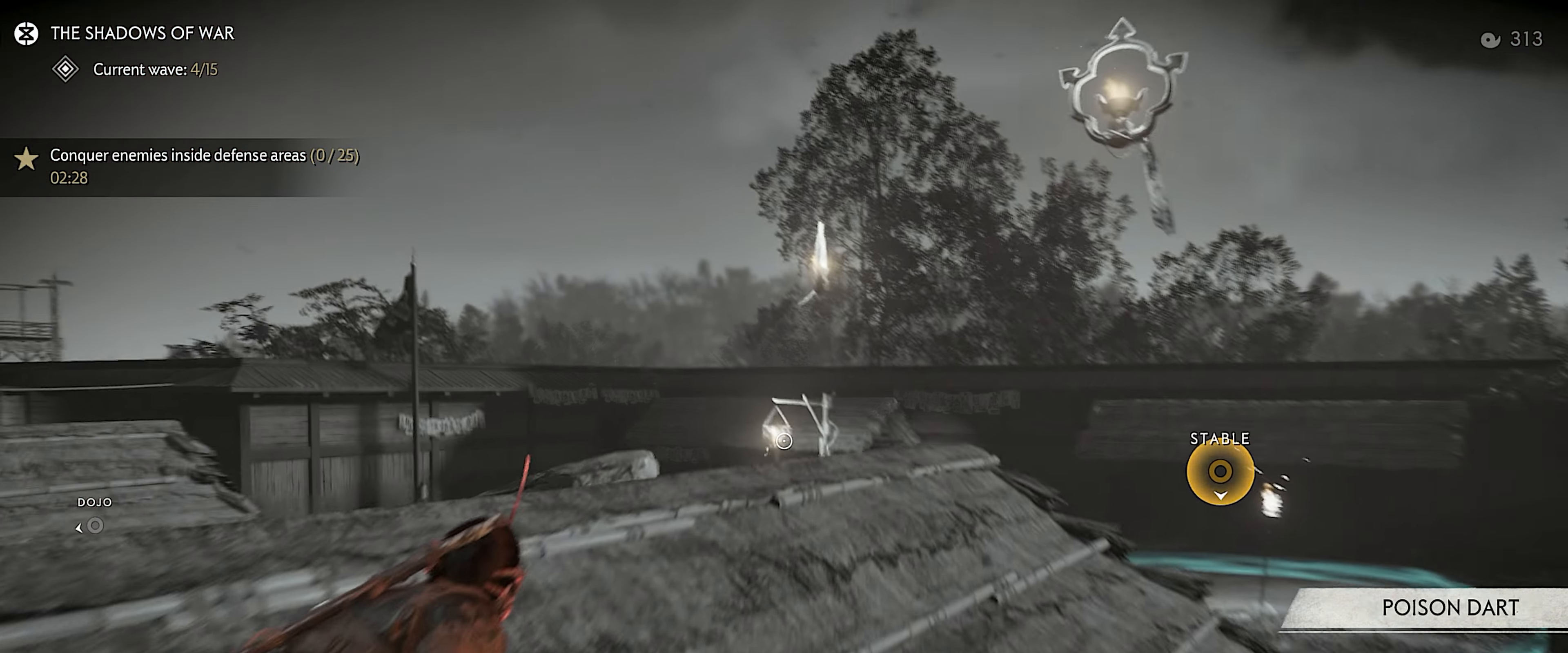
{"buttons": [], "left_stick": "center", "right_stick": "center", "events": [[17, "CIRCLE", "down"], [117, "CIRCLE", "up"], [267, "SQUARE", "down"], [350, "left_stick", "center"], [383, "SQUARE", "up"], [450, "L2", "up"]]}
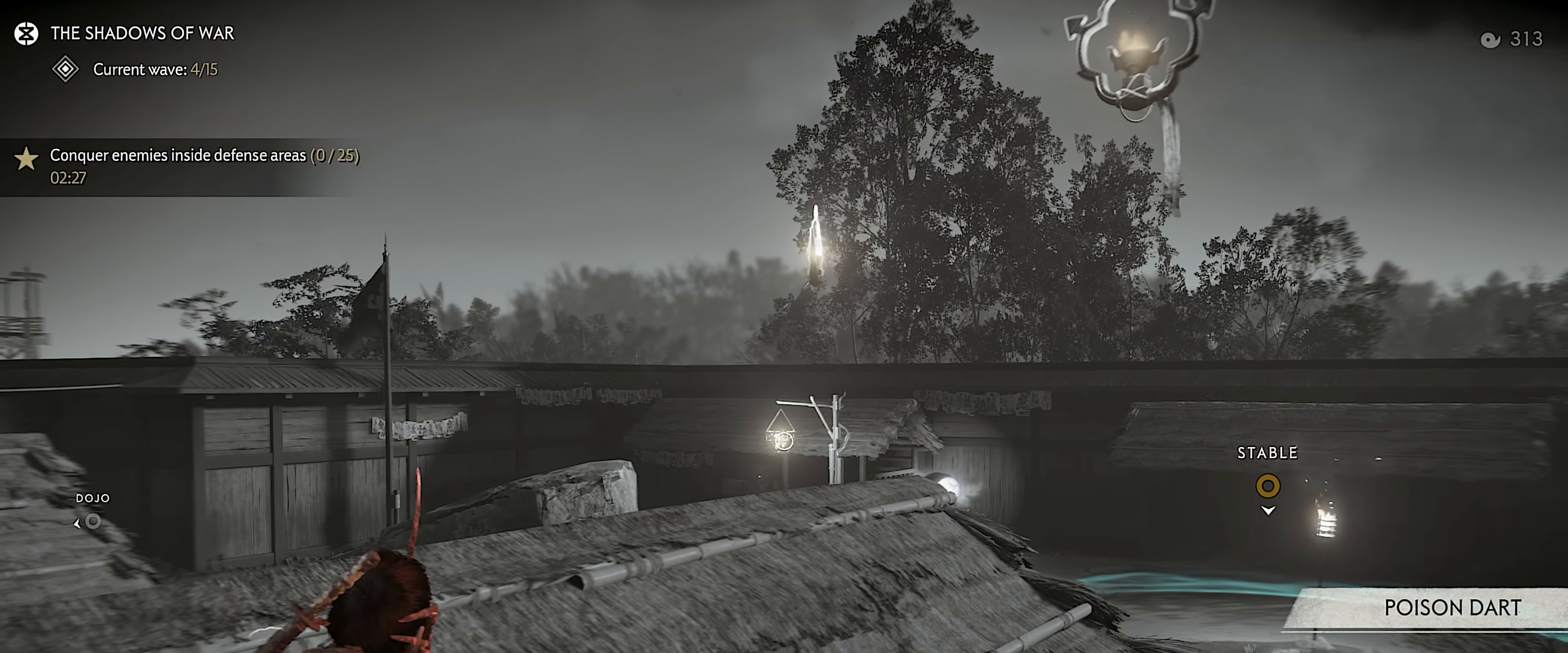
{"buttons": [], "left_stick": "center", "right_stick": "center", "events": [[133, "right_stick", "down"], [467, "right_stick", "center"]]}
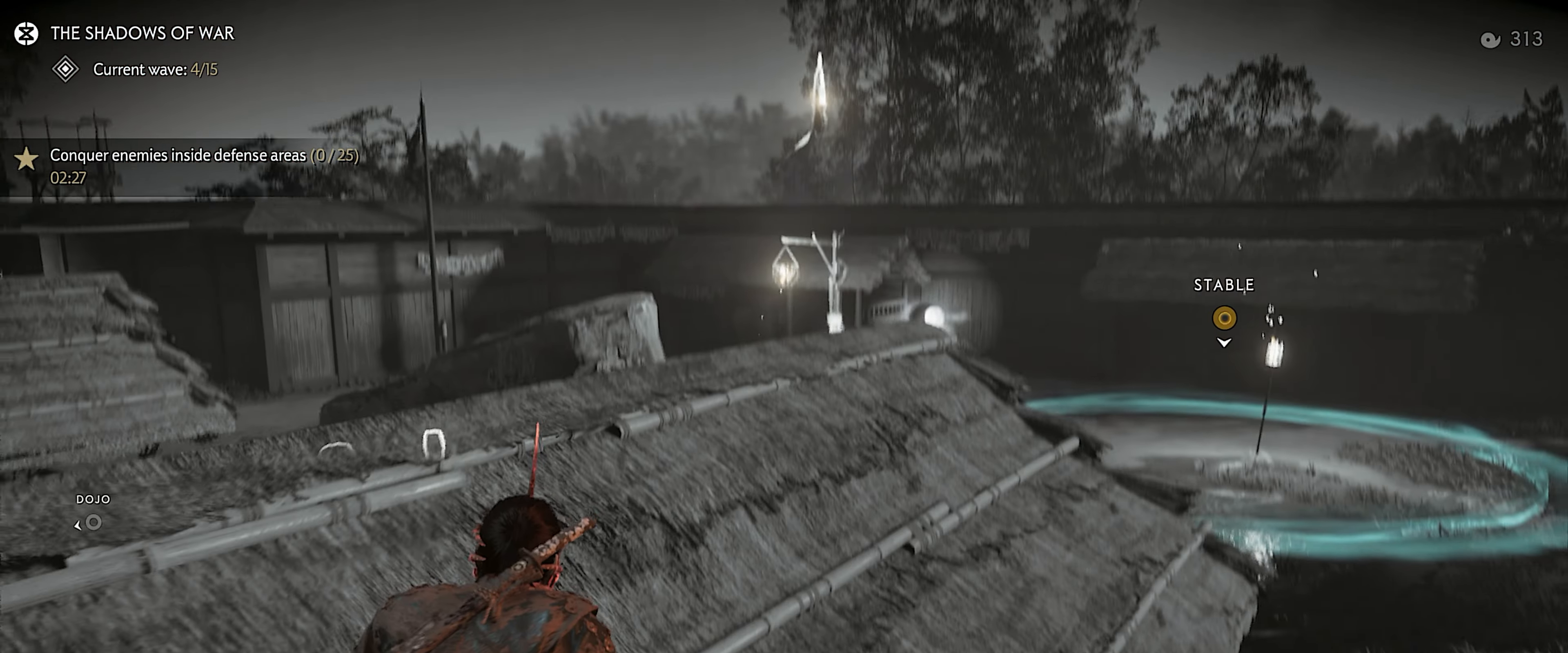
{"buttons": [], "left_stick": "center", "right_stick": "down", "events": [[400, "right_stick", "down"]]}
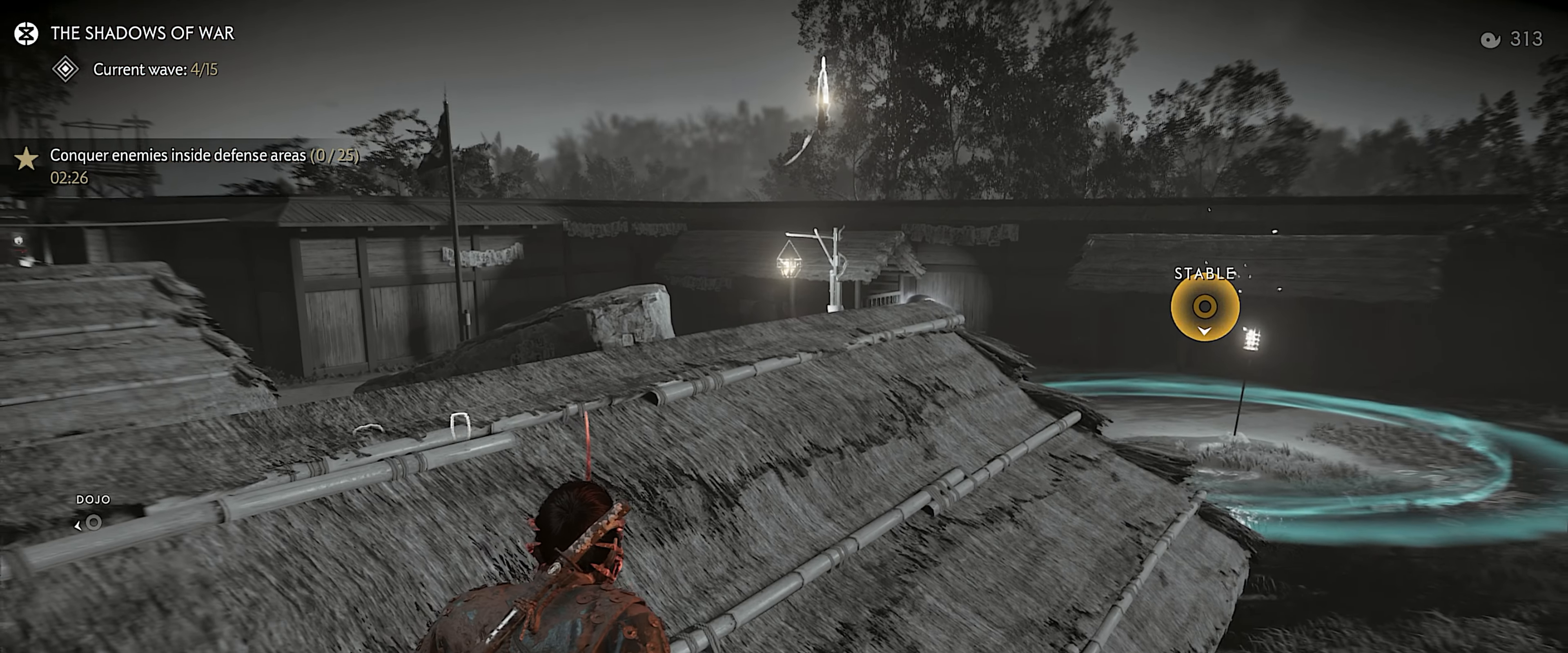
{"buttons": [], "left_stick": "center", "right_stick": "center", "events": [[133, "right_stick", "center"]]}
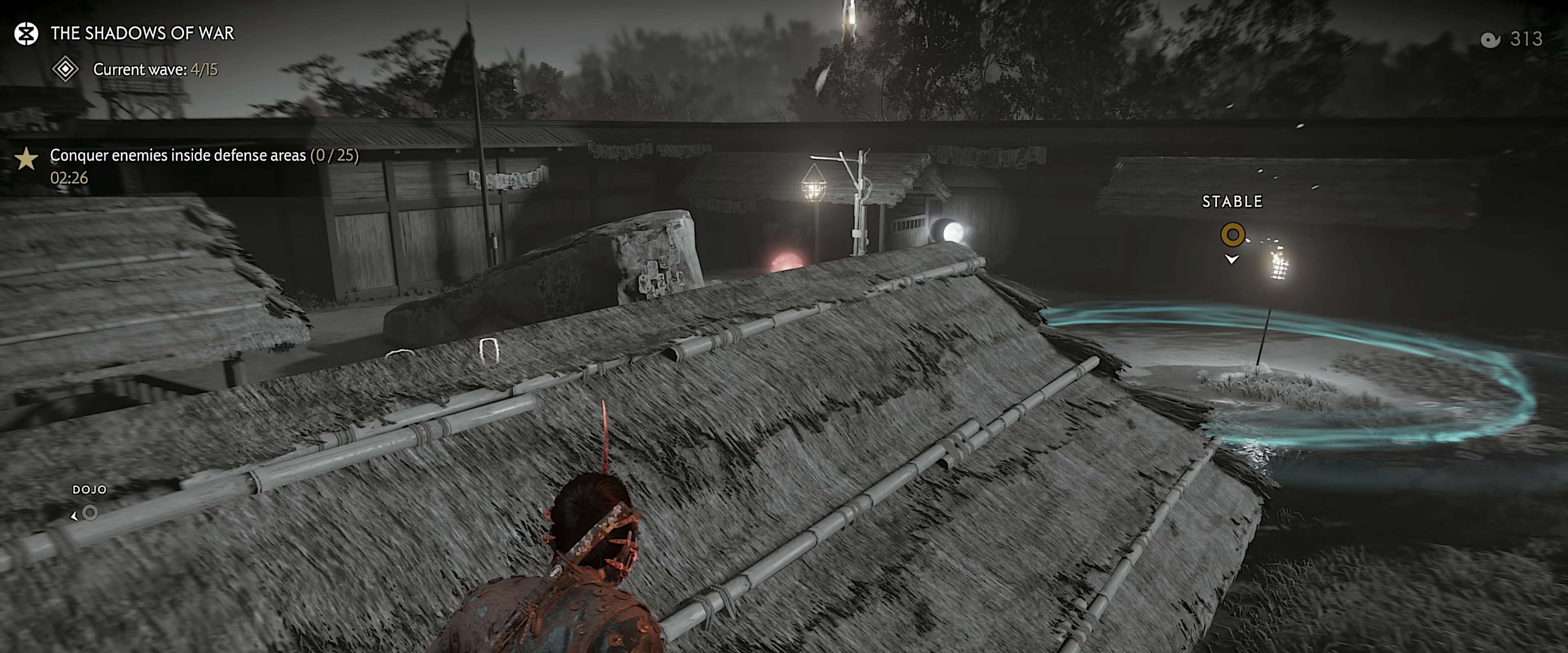
{"buttons": [], "left_stick": "center", "right_stick": "center", "events": []}
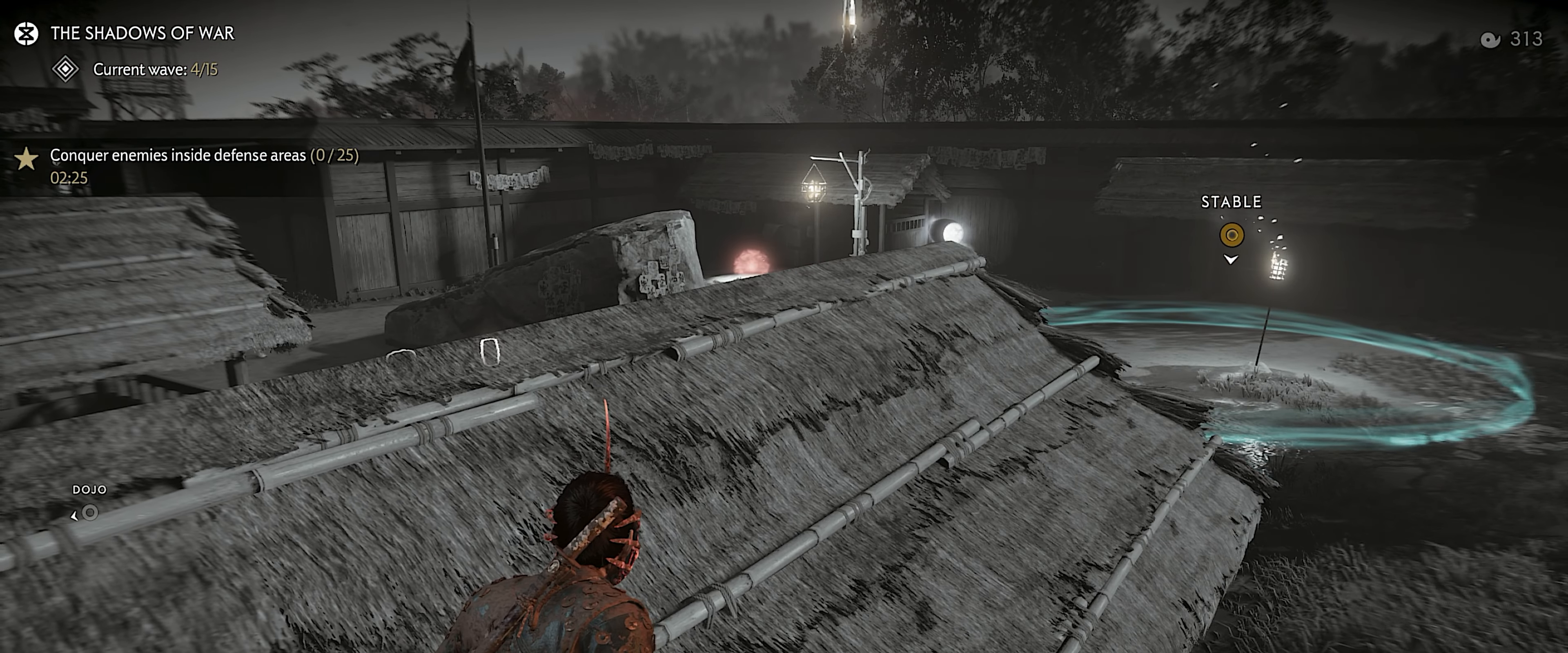
{"buttons": [], "left_stick": "center", "right_stick": "center", "events": []}
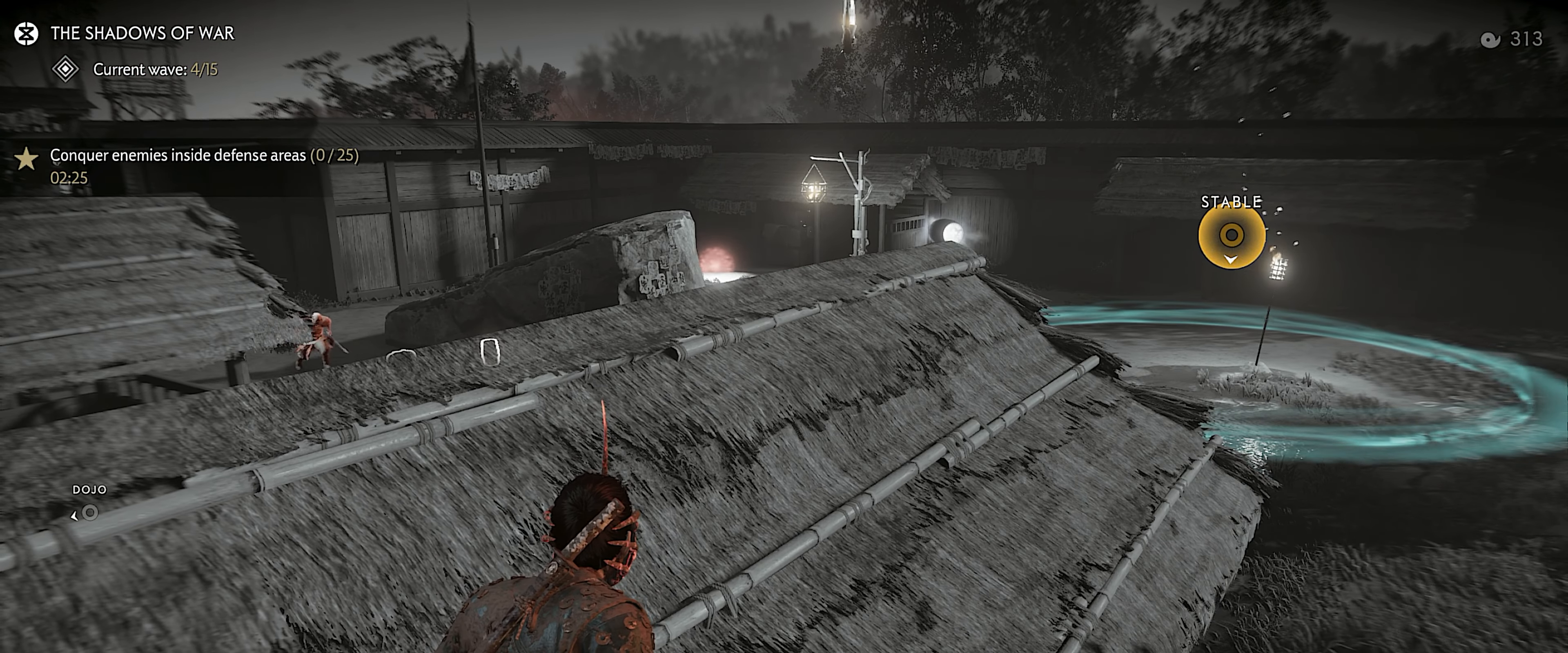
{"buttons": [], "left_stick": "center", "right_stick": "center", "events": []}
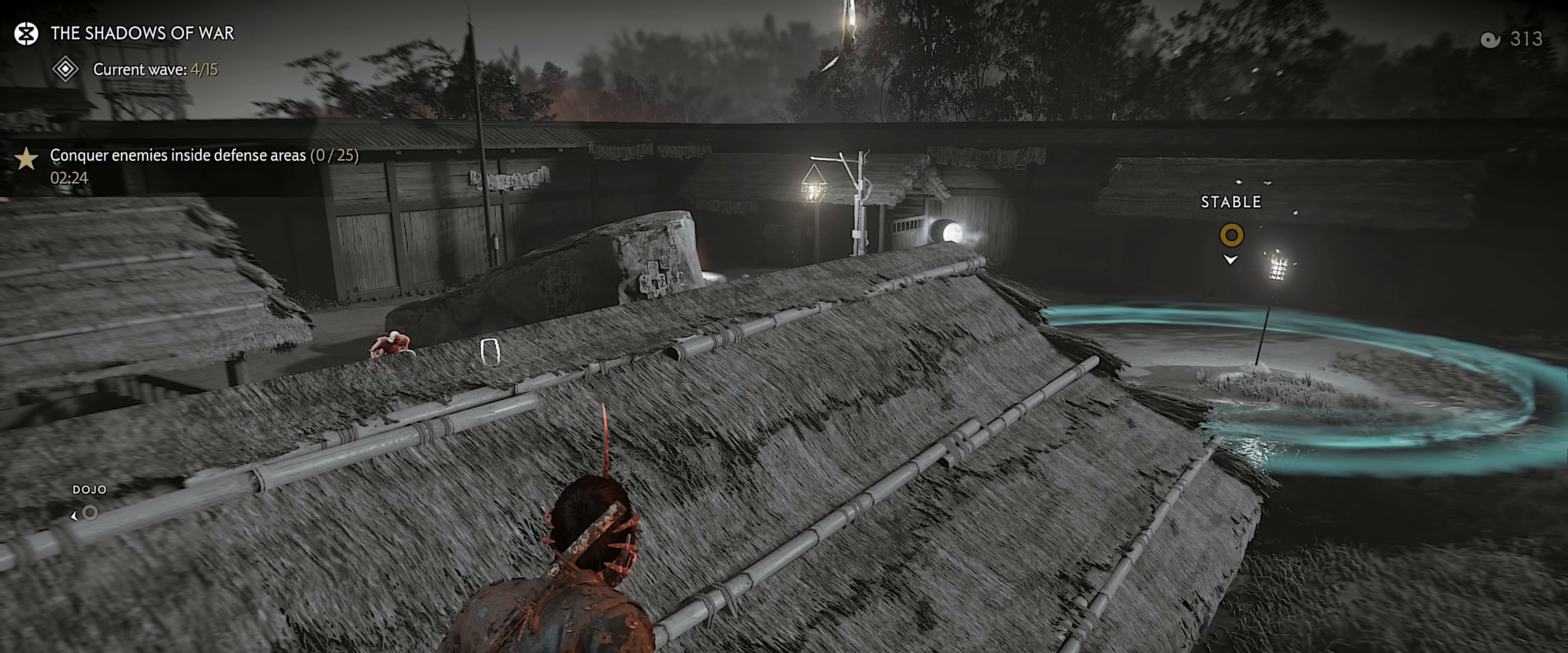
{"buttons": [], "left_stick": "center", "right_stick": "center", "events": []}
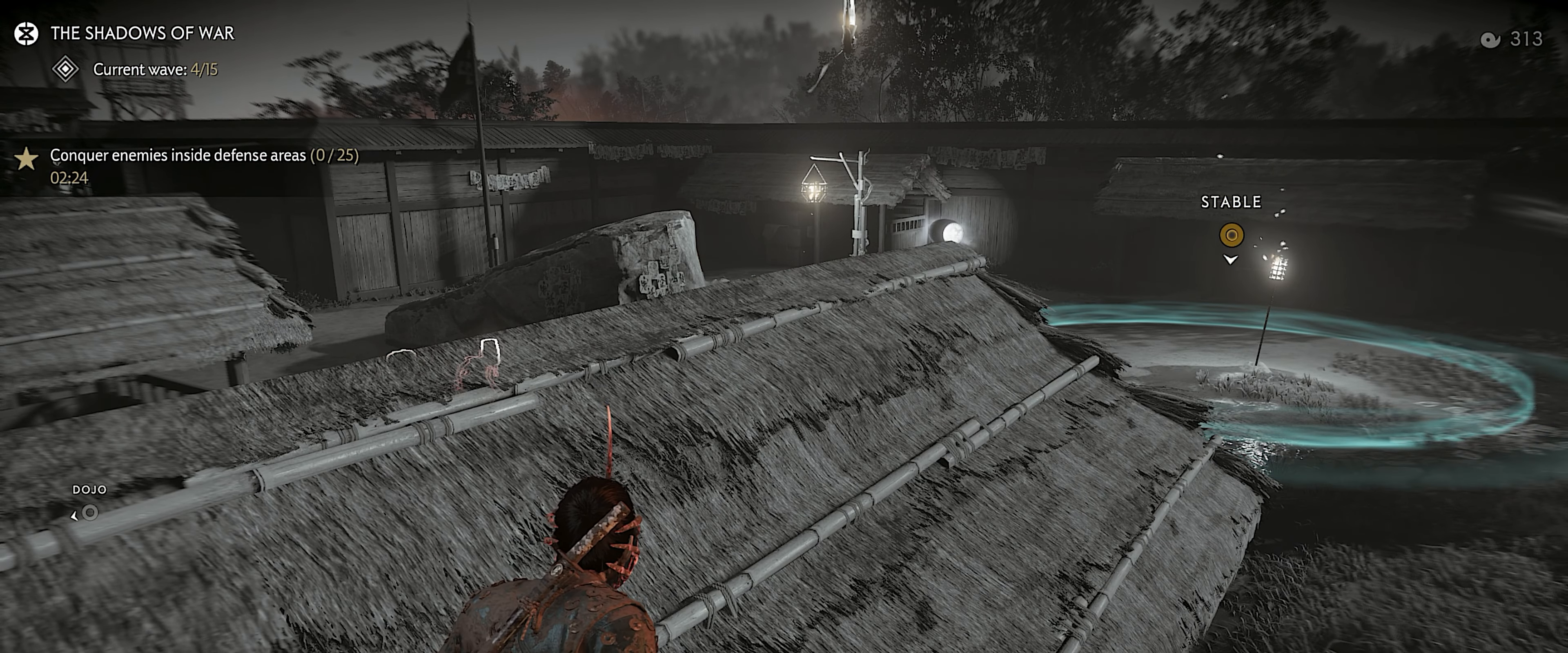
{"buttons": ["L2"], "left_stick": "center", "right_stick": "center", "events": [[83, "L2", "down"], [117, "left_stick", "up-left"], [250, "left_stick", "center"], [350, "CIRCLE", "down"], [467, "CIRCLE", "up"]]}
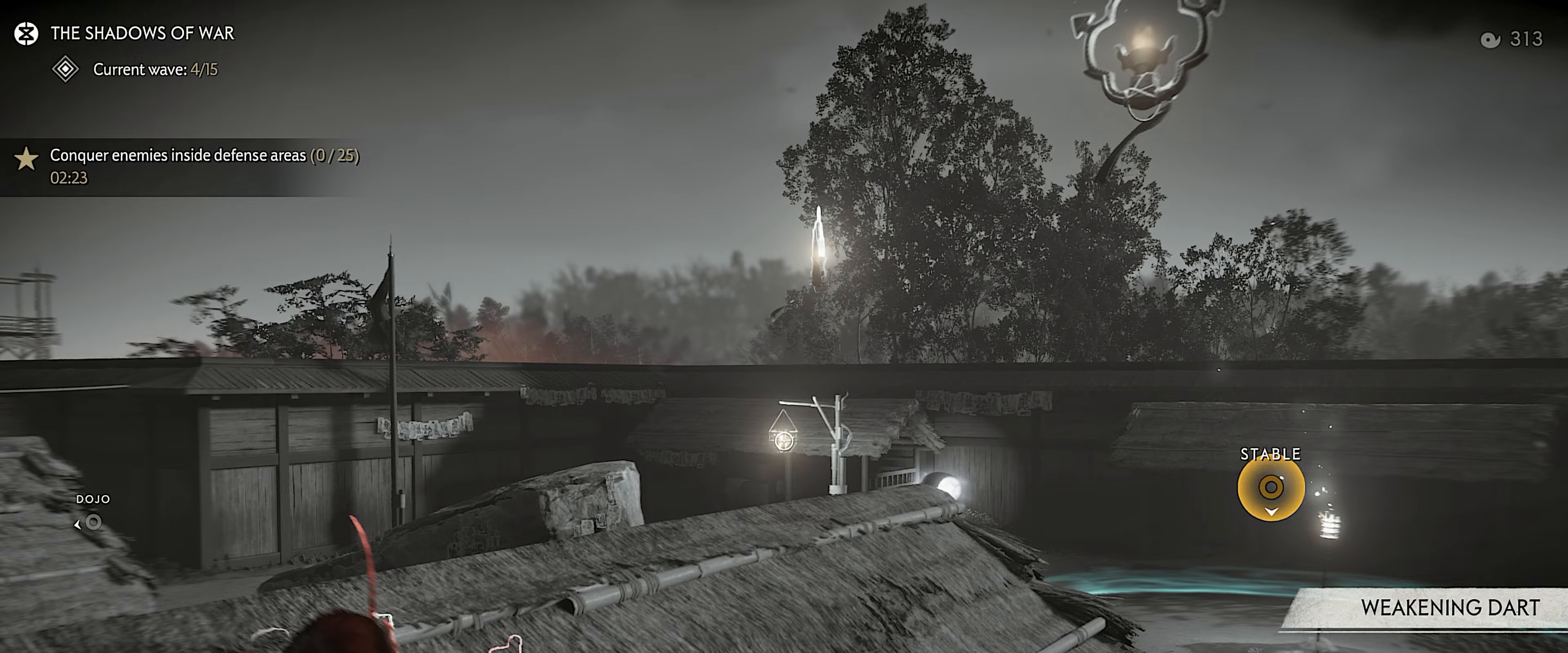
{"buttons": [], "left_stick": "center", "right_stick": "center", "events": [[133, "SQUARE", "down"], [233, "SQUARE", "up"], [467, "L2", "up"]]}
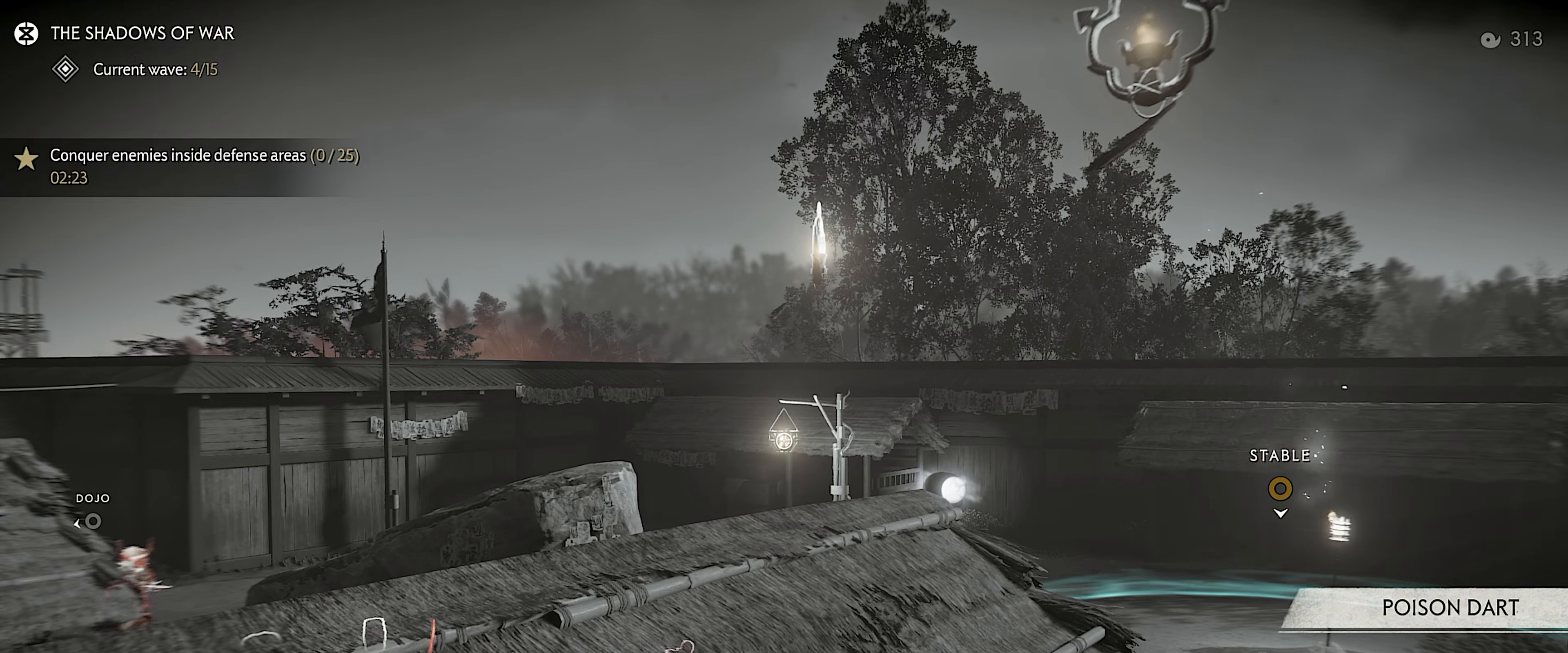
{"buttons": [], "left_stick": "center", "right_stick": "center", "events": [[50, "right_stick", "down"], [267, "right_stick", "center"]]}
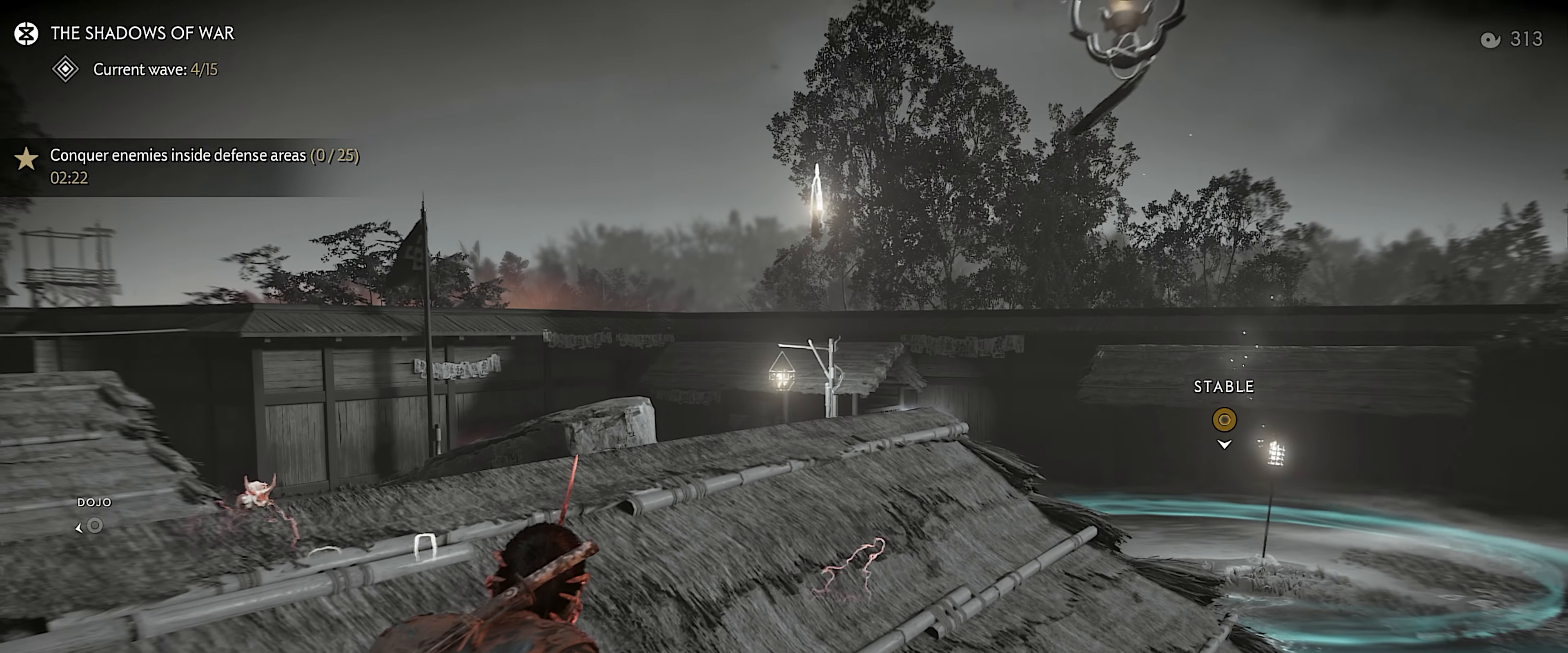
{"buttons": [], "left_stick": "center", "right_stick": "center", "events": [[200, "right_stick", "down"], [283, "left_stick", "up-right"], [367, "right_stick", "center"], [433, "left_stick", "center"]]}
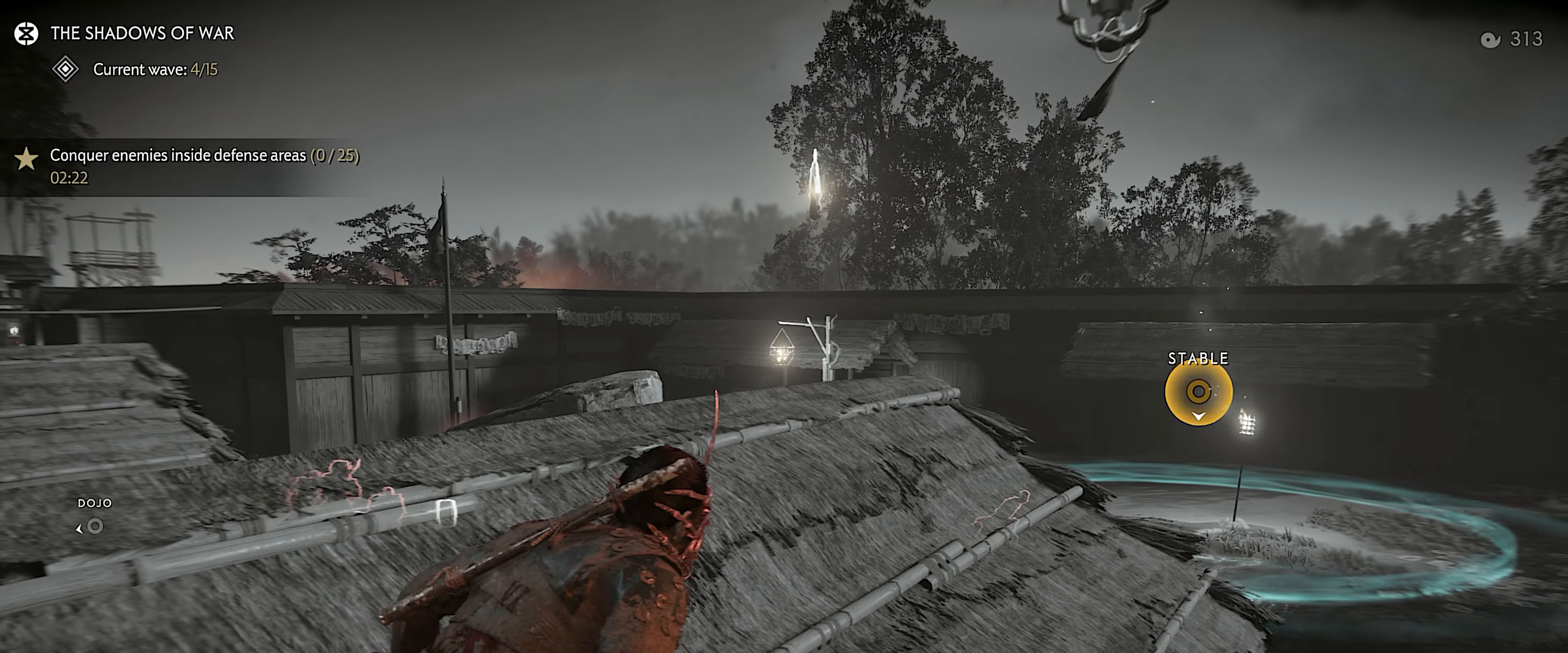
{"buttons": [], "left_stick": "up-right", "right_stick": "center", "events": [[183, "right_stick", "down"], [267, "left_stick", "up-right"], [400, "right_stick", "center"]]}
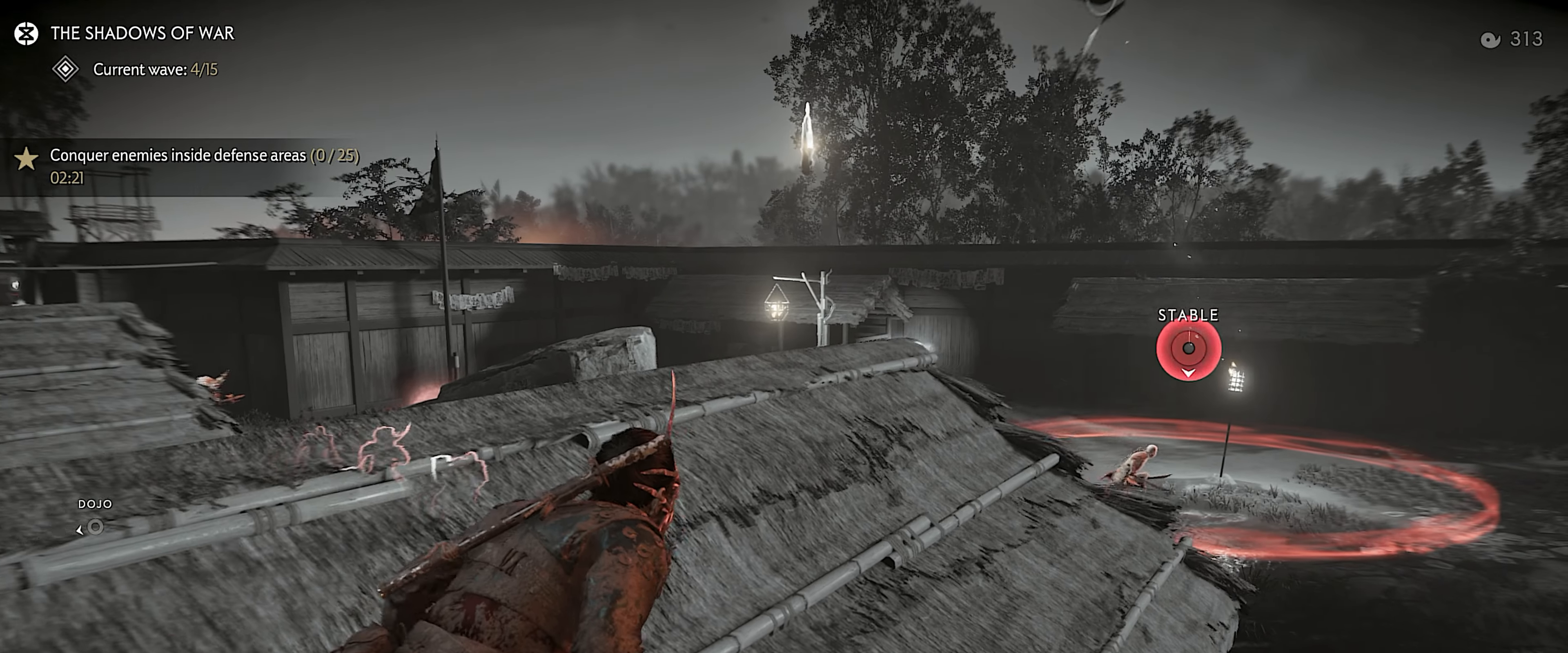
{"buttons": [], "left_stick": "center", "right_stick": "center", "events": [[117, "left_stick", "center"]]}
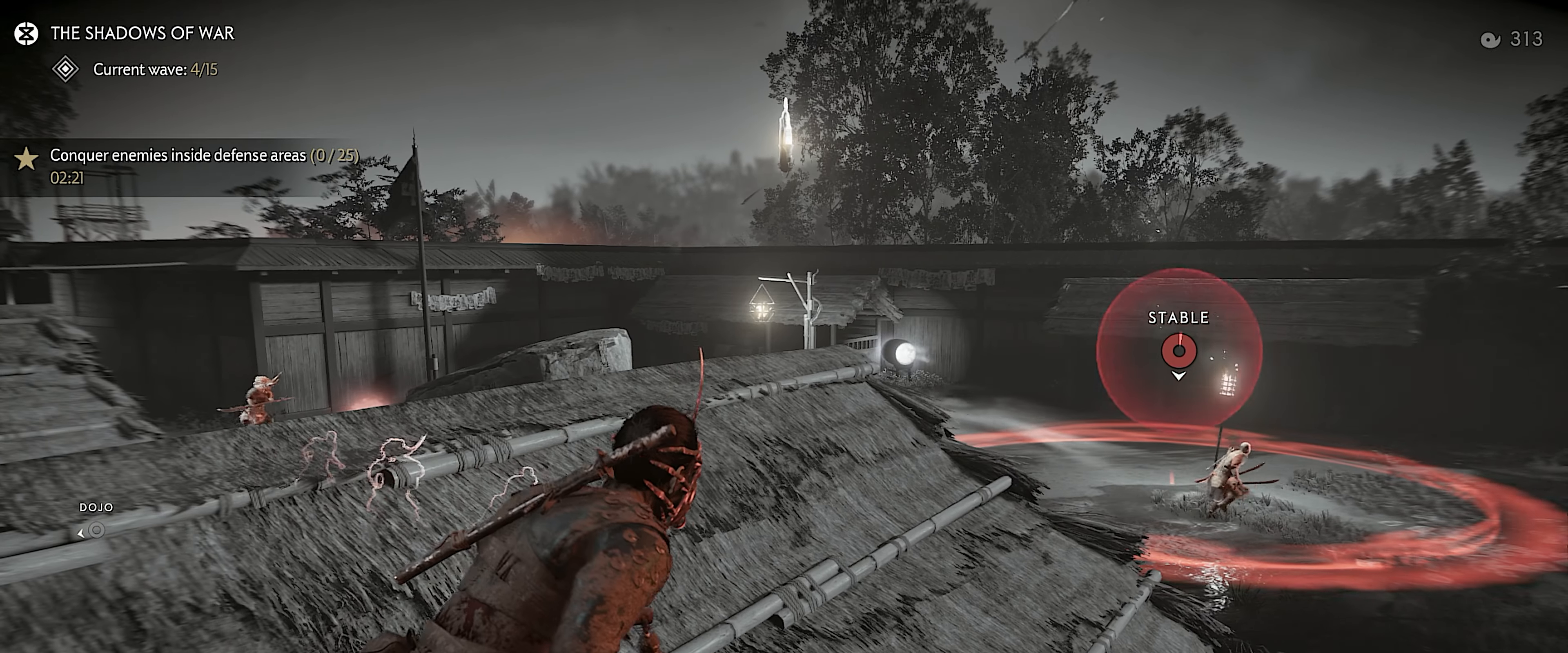
{"buttons": ["L2"], "left_stick": "left", "right_stick": "center", "events": [[217, "right_stick", "down"], [400, "right_stick", "center"], [433, "L2", "down"], [467, "left_stick", "left"]]}
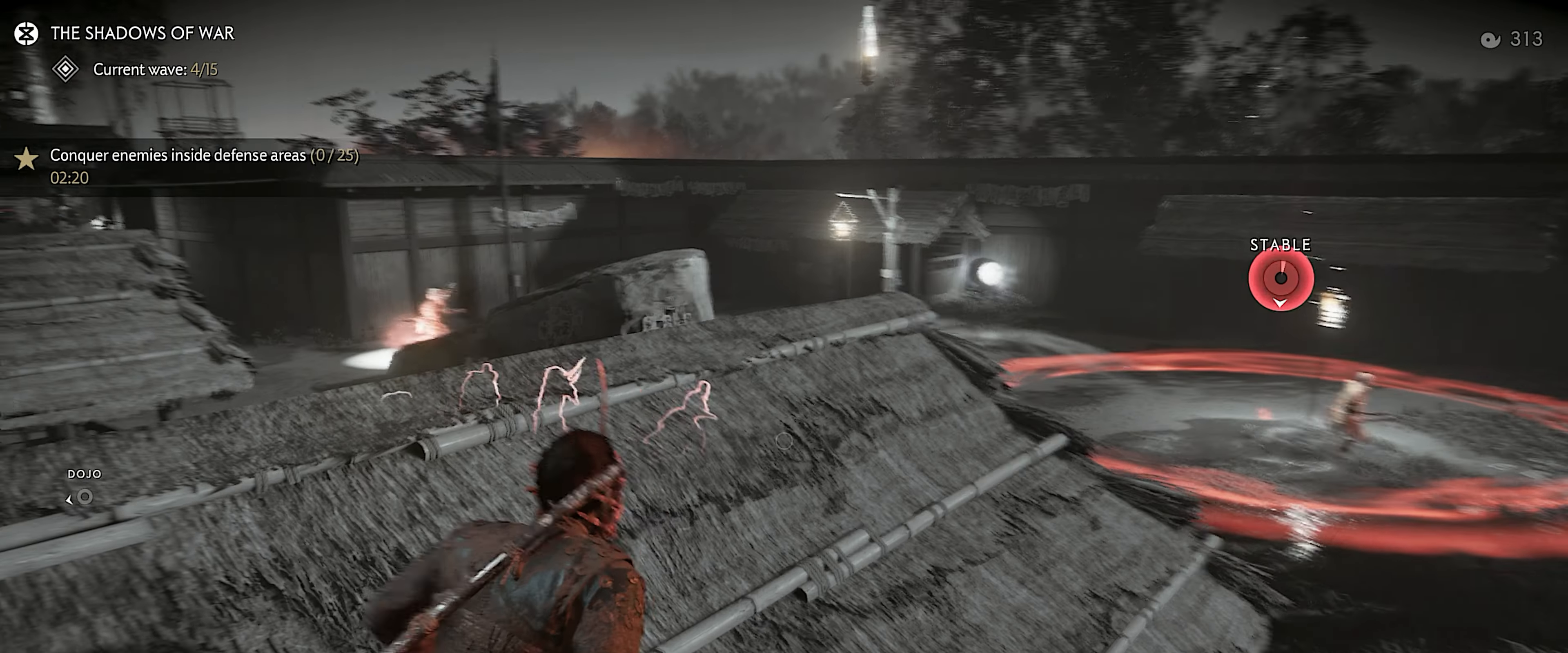
{"buttons": ["L2"], "left_stick": "up-right", "right_stick": "center", "events": [[100, "left_stick", "center"], [233, "CIRCLE", "down"], [333, "CIRCLE", "up"], [500, "left_stick", "up-right"]]}
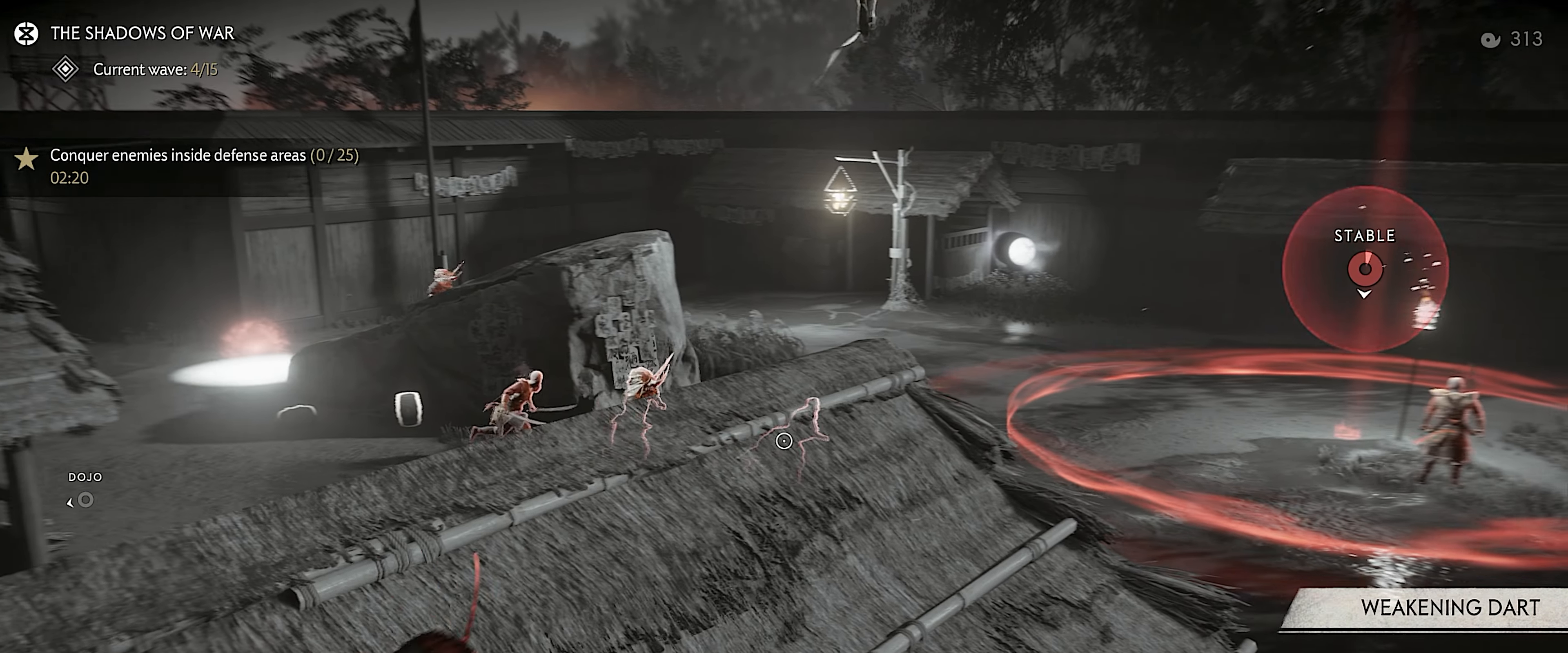
{"buttons": [], "left_stick": "center", "right_stick": "up-right", "events": [[50, "SQUARE", "down"], [117, "SQUARE", "up"], [250, "L2", "up"], [333, "left_stick", "center"], [350, "right_stick", "up-right"]]}
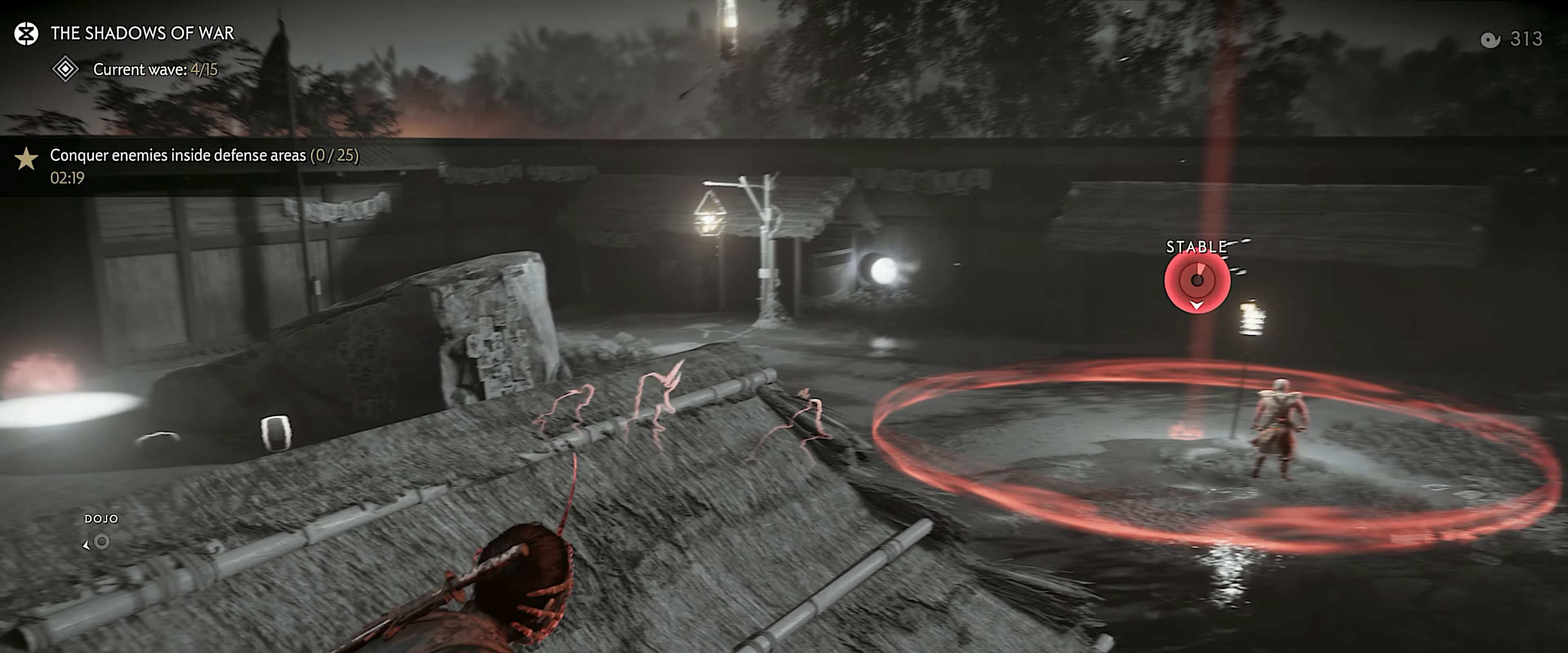
{"buttons": [], "left_stick": "up", "right_stick": "down-left", "events": [[133, "right_stick", "center"], [350, "left_stick", "up"], [400, "right_stick", "down-left"]]}
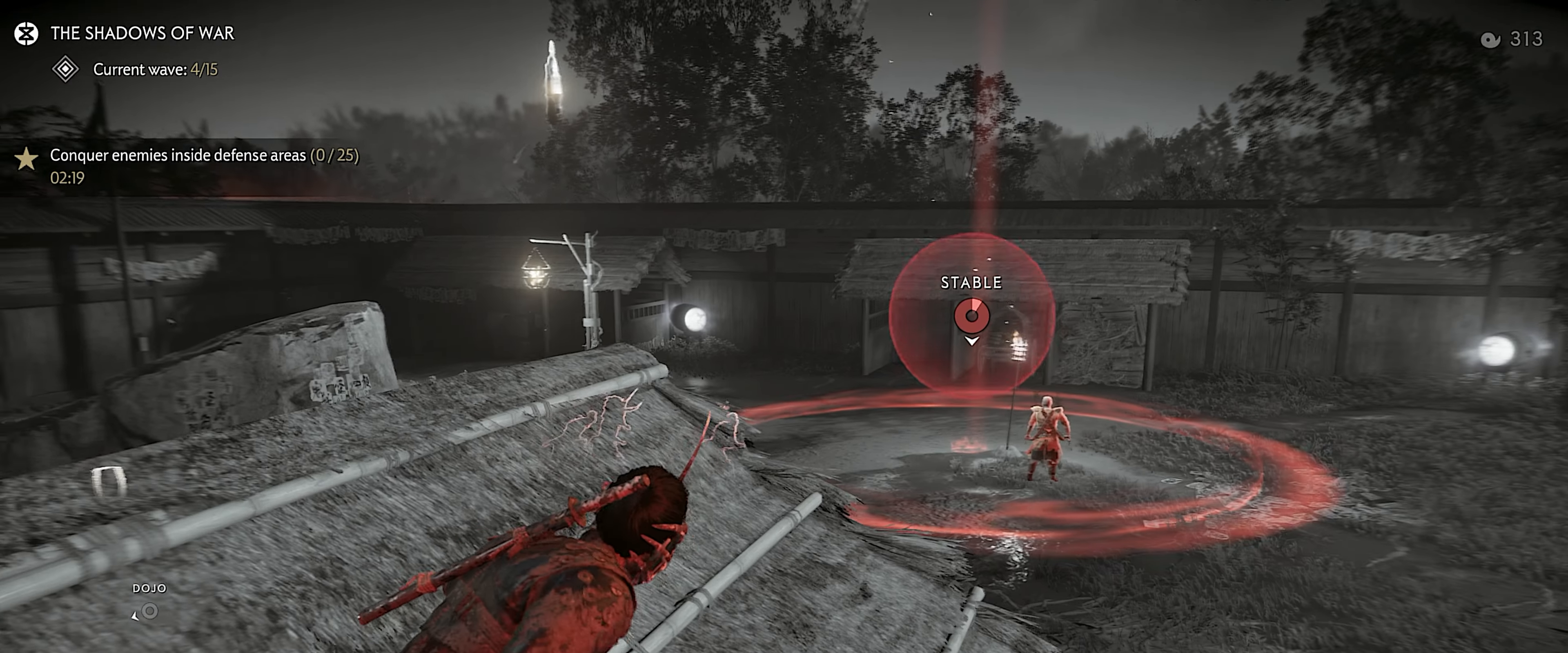
{"buttons": ["L3"], "left_stick": "up", "right_stick": "center", "events": [[117, "right_stick", "center"], [467, "L3", "down"]]}
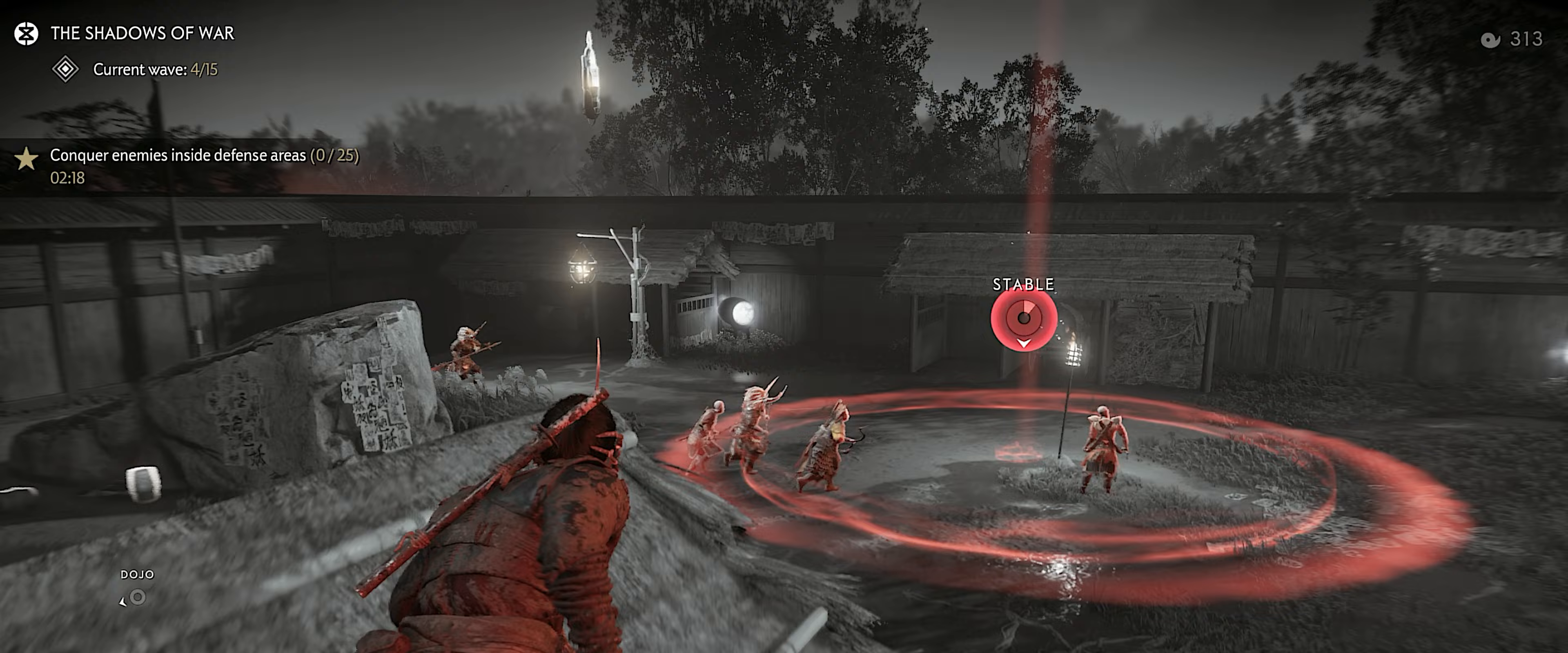
{"buttons": [], "left_stick": "up", "right_stick": "right", "events": [[100, "L3", "up"], [167, "CROSS", "down"], [233, "CROSS", "up"], [367, "right_stick", "down-right"], [500, "right_stick", "right"]]}
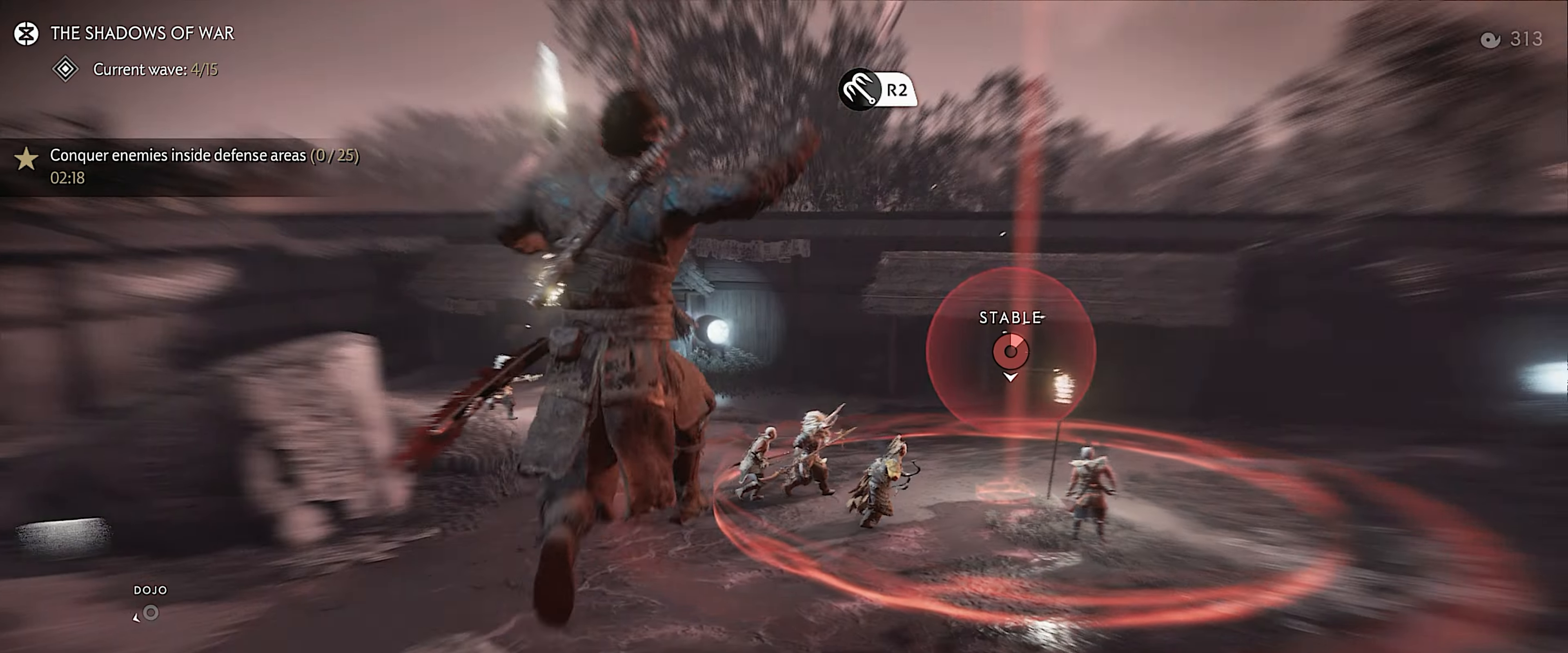
{"buttons": [], "left_stick": "right", "right_stick": "down", "events": [[83, "R2", "down"], [100, "right_stick", "center"], [167, "left_stick", "up-right"], [217, "R2", "up"], [250, "right_stick", "down"], [500, "left_stick", "right"]]}
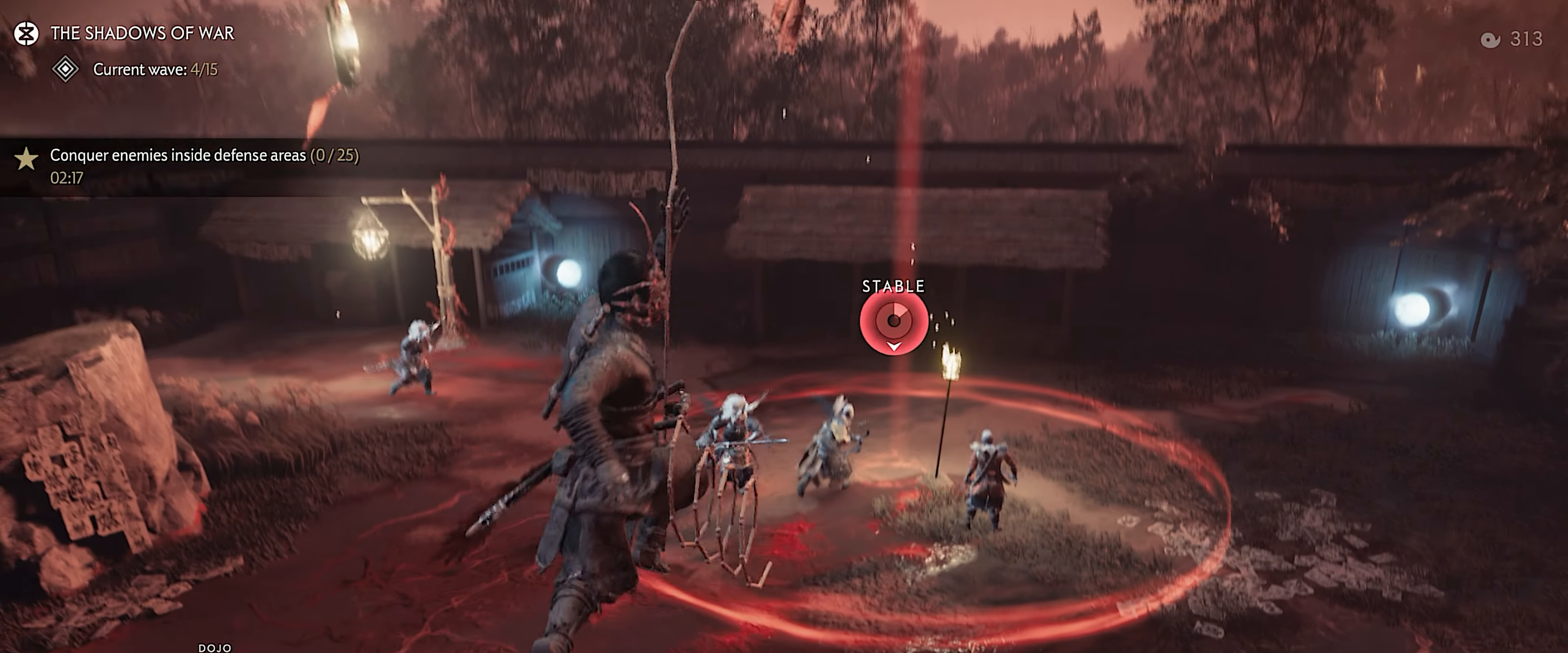
{"buttons": [], "left_stick": "down-right", "right_stick": "down", "events": [[67, "right_stick", "center"], [283, "right_stick", "down"], [433, "left_stick", "down-right"]]}
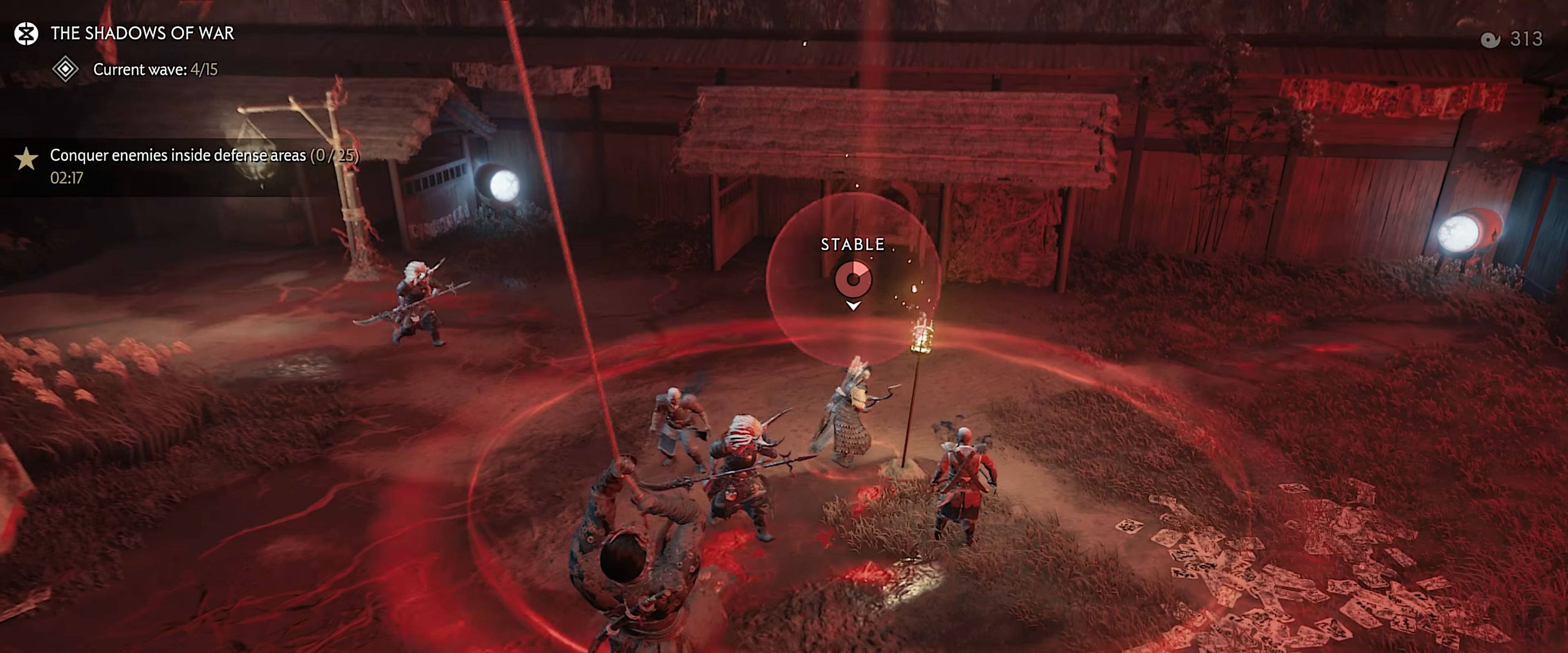
{"buttons": [], "left_stick": "down-right", "right_stick": "center", "events": [[117, "right_stick", "center"], [300, "CROSS", "down"], [417, "CROSS", "up"]]}
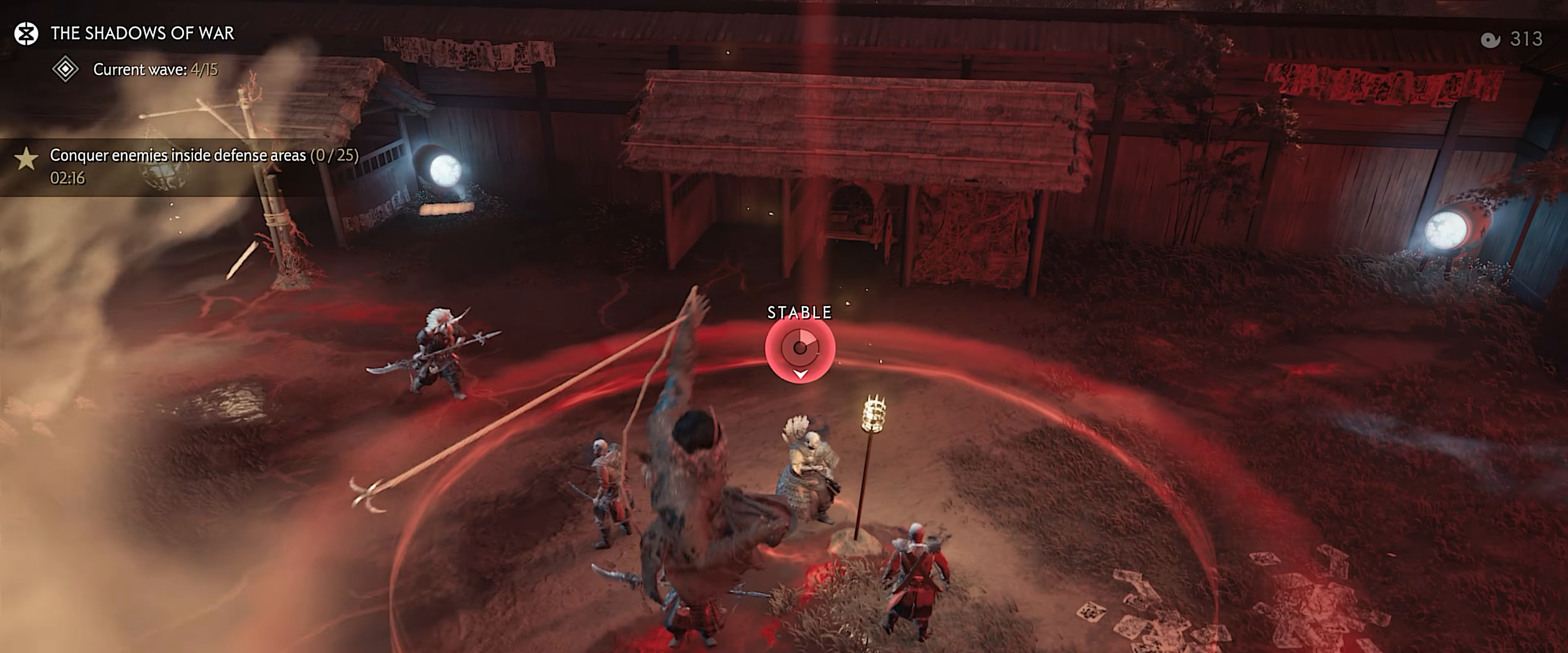
{"buttons": [], "left_stick": "right", "right_stick": "center", "events": [[217, "left_stick", "right"]]}
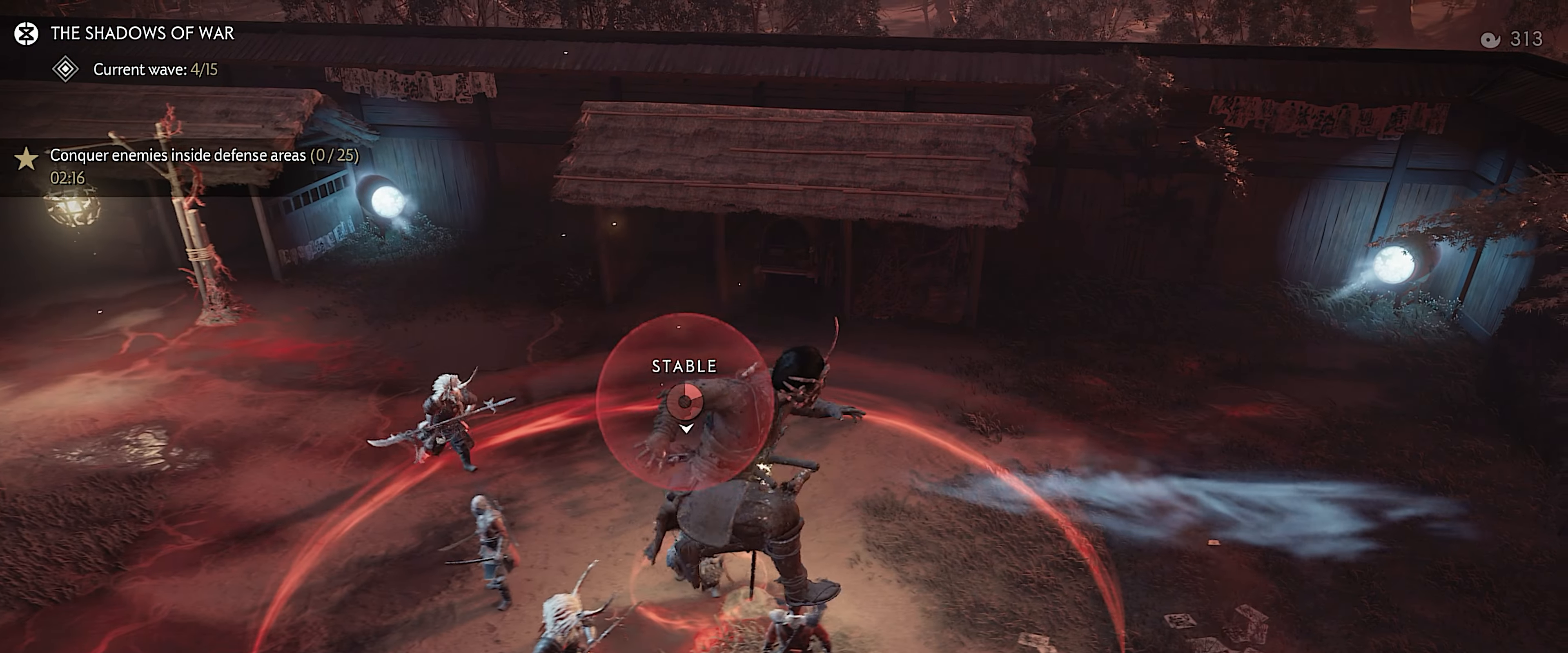
{"buttons": [], "left_stick": "left", "right_stick": "up-left", "events": [[117, "R1", "down"], [150, "TRIANGLE", "down"], [233, "left_stick", "center"], [267, "R1", "up"], [267, "TRIANGLE", "up"], [283, "left_stick", "left"], [367, "right_stick", "left"], [467, "right_stick", "up-left"]]}
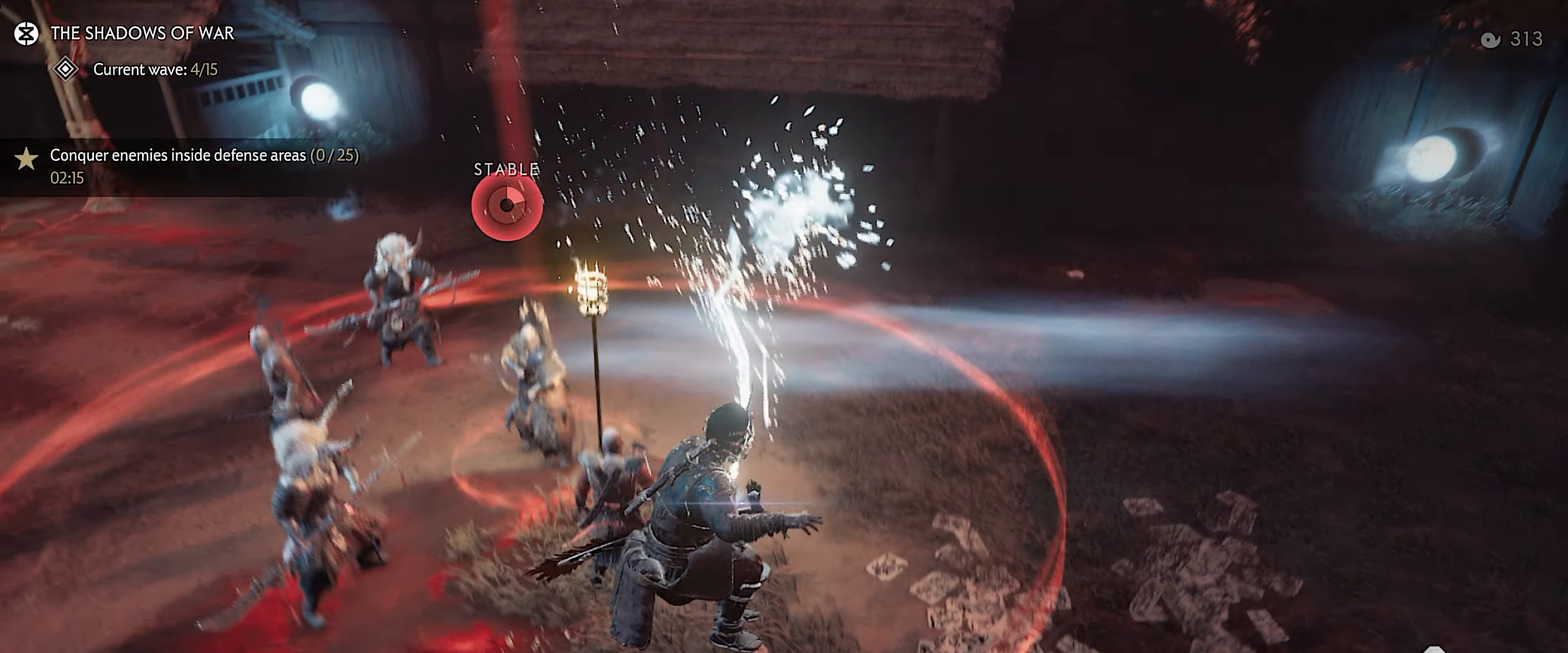
{"buttons": [], "left_stick": "center", "right_stick": "left", "events": [[133, "left_stick", "up"], [333, "right_stick", "center"], [450, "right_stick", "left"], [500, "left_stick", "center"]]}
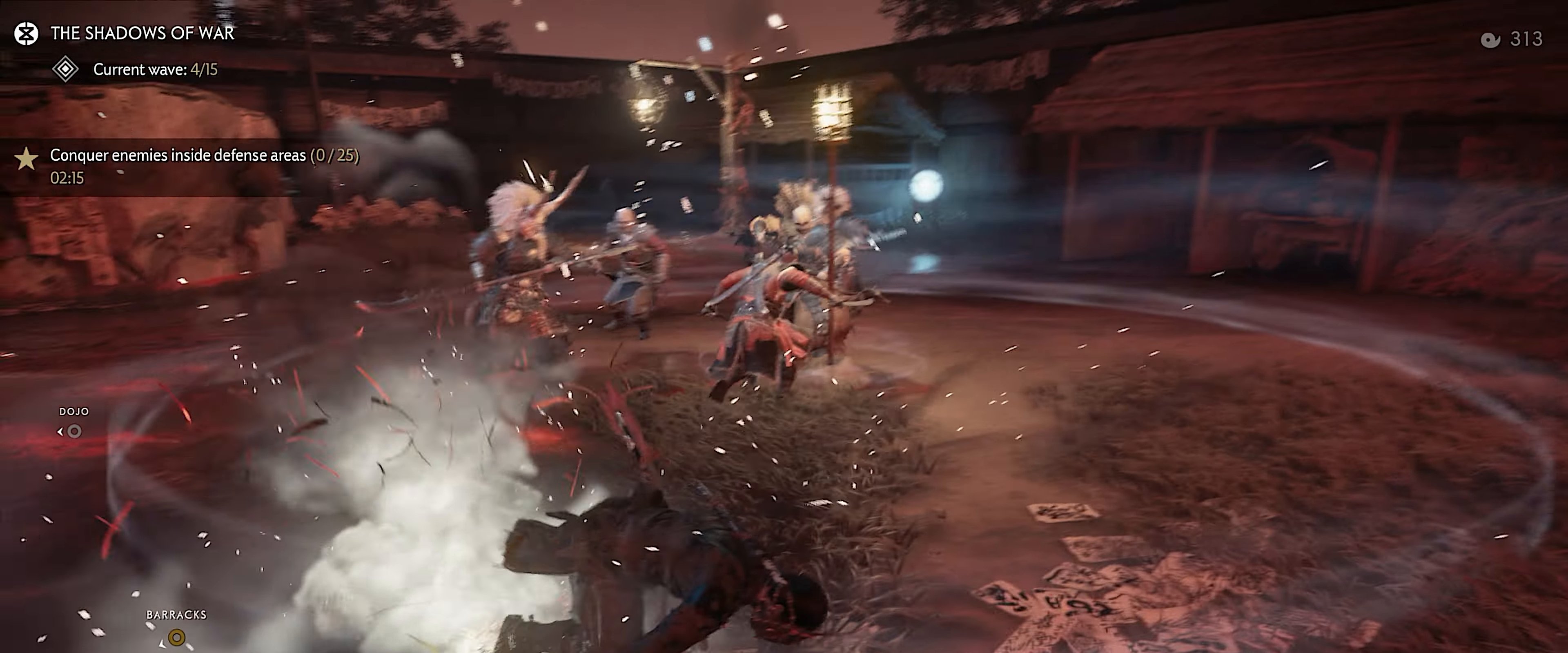
{"buttons": [], "left_stick": "up-left", "right_stick": "up", "events": [[167, "left_stick", "up-left"], [300, "DPAD_DOWN", "down"], [317, "right_stick", "center"], [400, "DPAD_DOWN", "up"], [483, "right_stick", "up"]]}
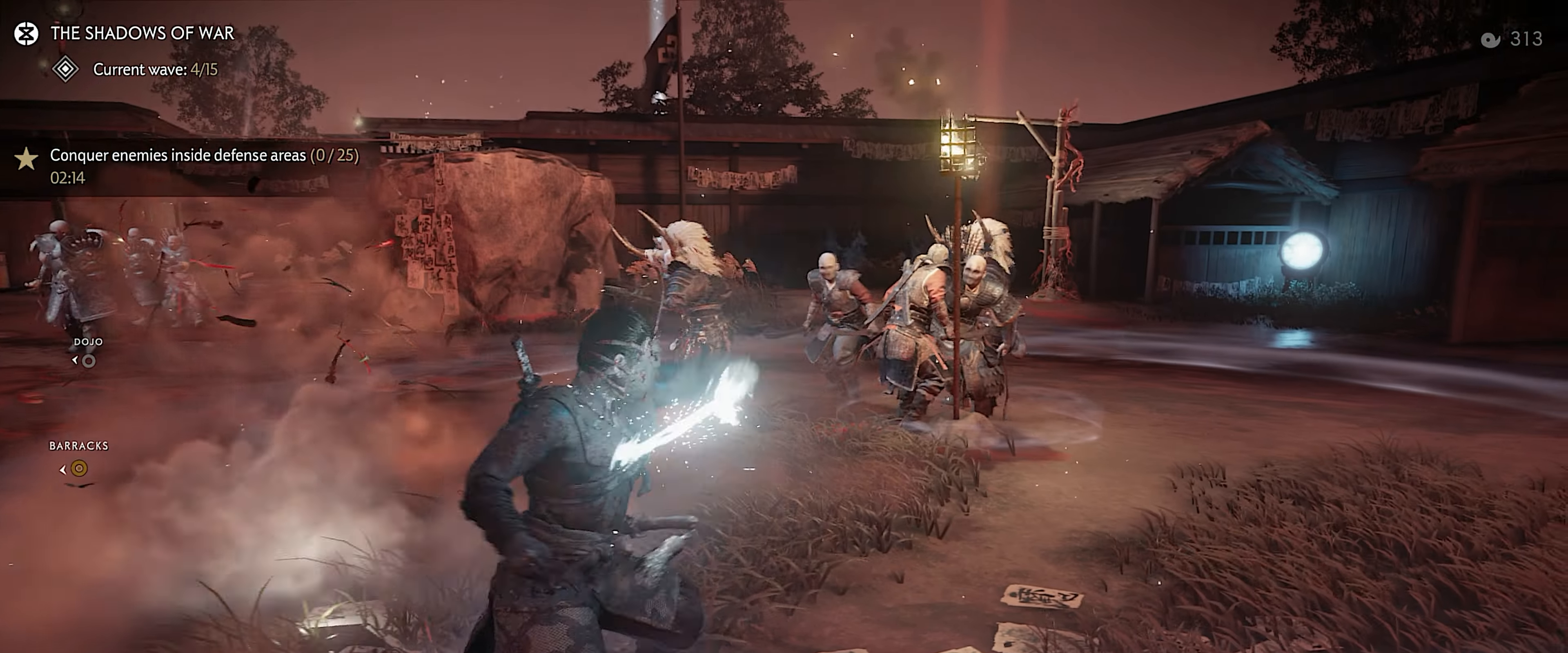
{"buttons": ["SQUARE", "L2"], "left_stick": "center", "right_stick": "up-left", "events": [[50, "L2", "down"], [50, "left_stick", "up"], [333, "left_stick", "center"], [350, "right_stick", "up-left"], [383, "SQUARE", "down"]]}